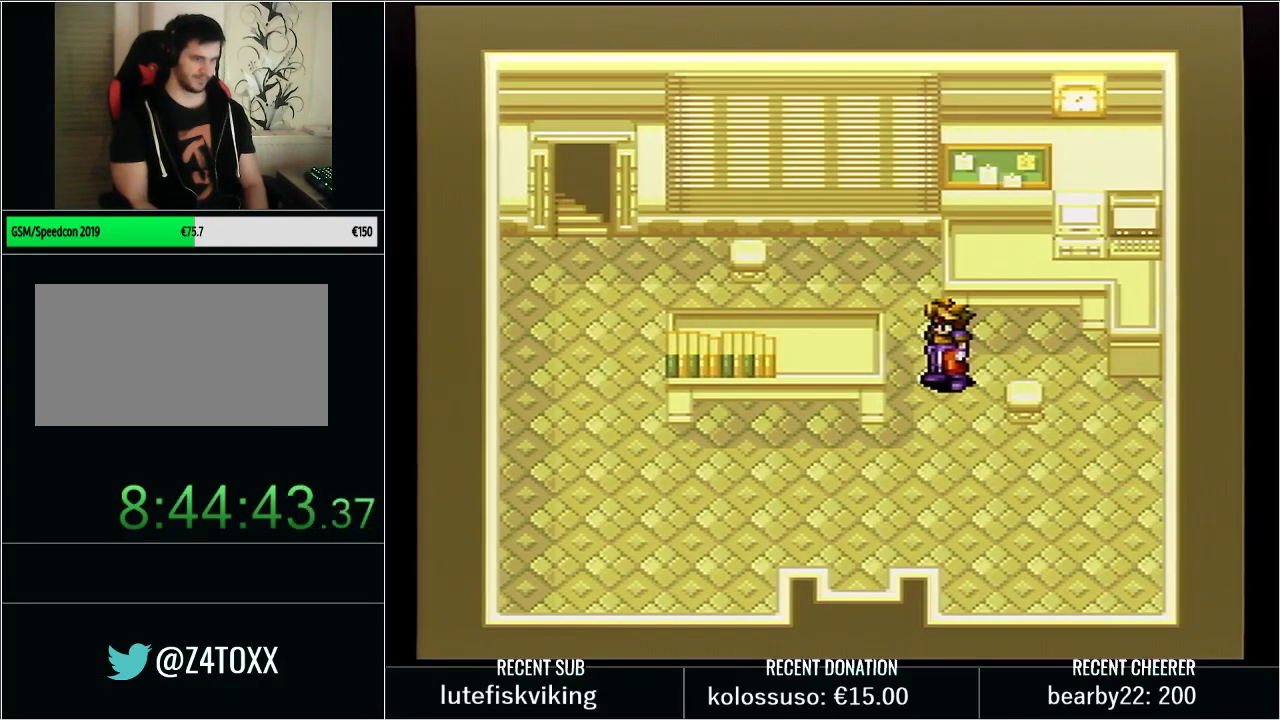
Gameplay with a controller (Nintendo layout); each line is a JSON object with the inputs held at the frame after it. "events" lists button and stick changes between this image and that frame as [ms after this image, input, new state], when the widget could be followed in between. Not read: L3 R3 START.
{"buttons": []}
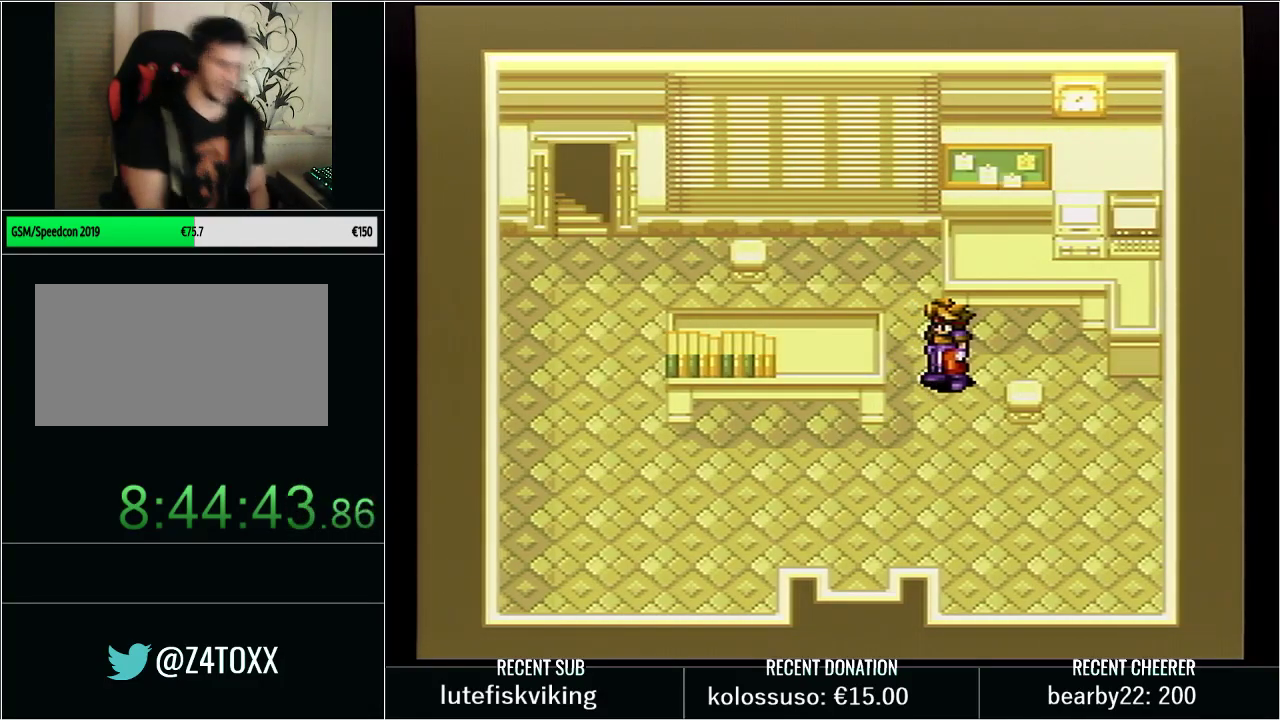
{"buttons": [], "events": []}
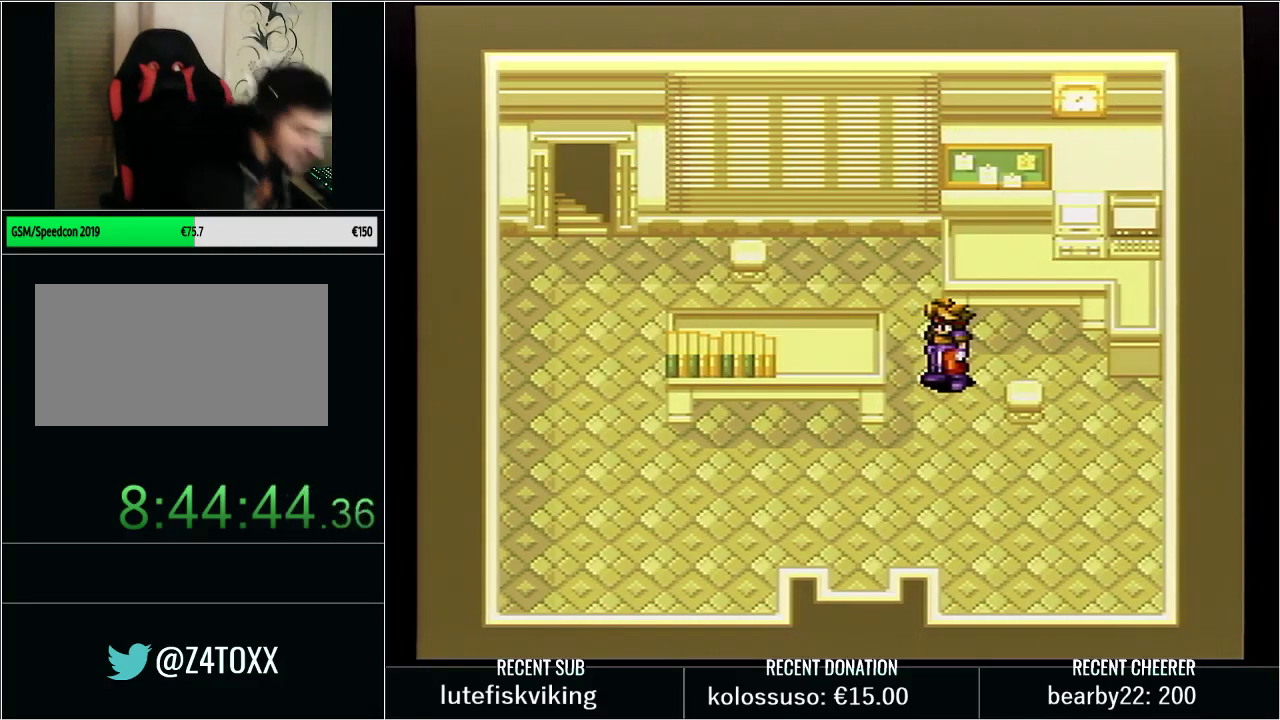
{"buttons": [], "events": []}
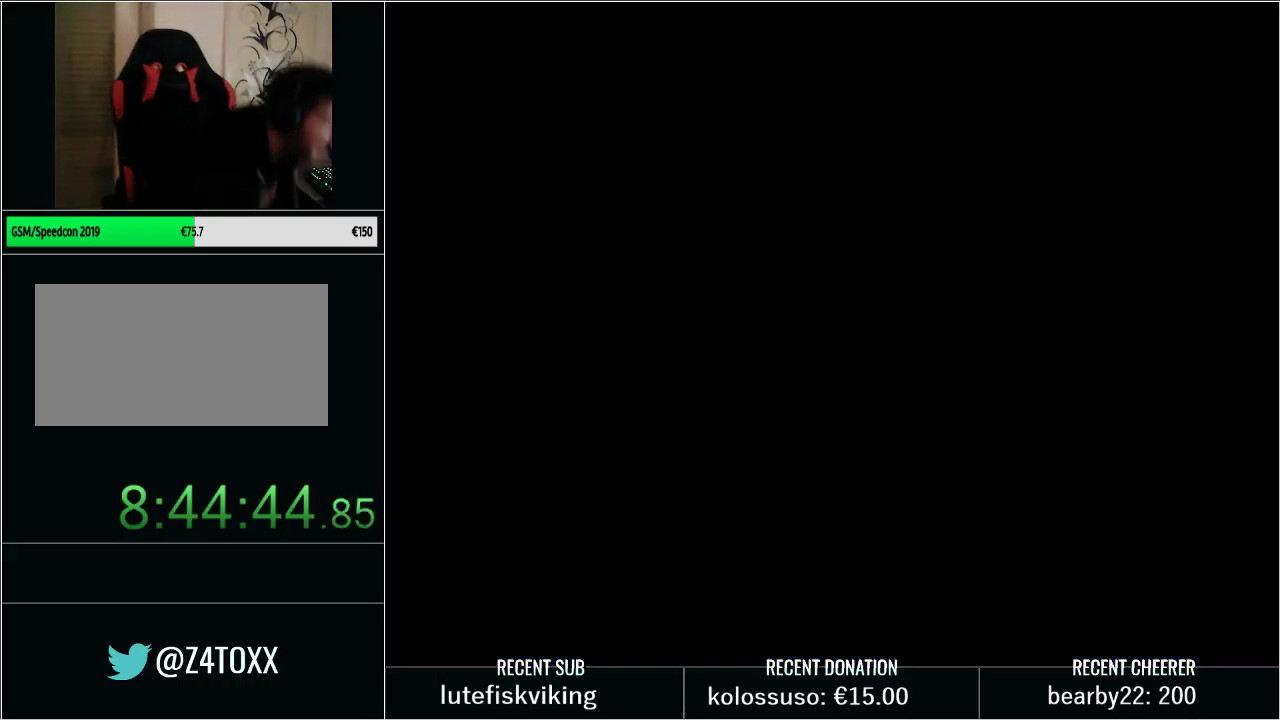
{"buttons": [], "events": []}
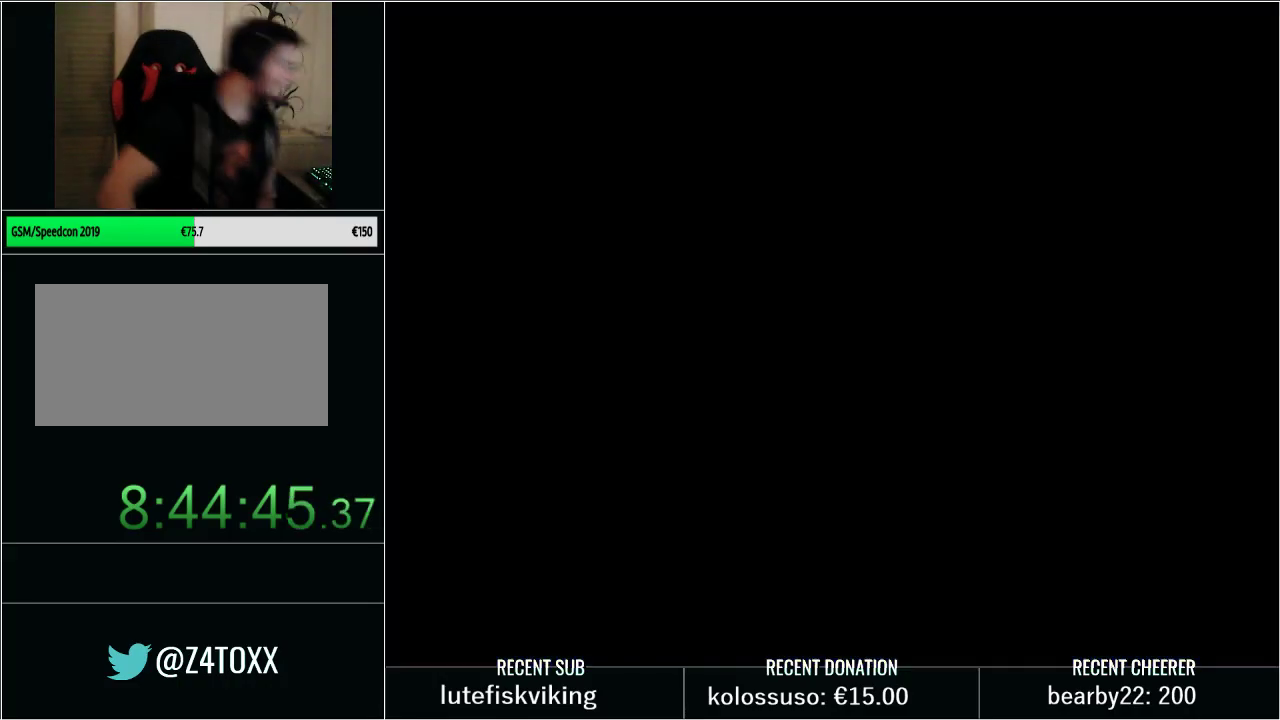
{"buttons": [], "events": []}
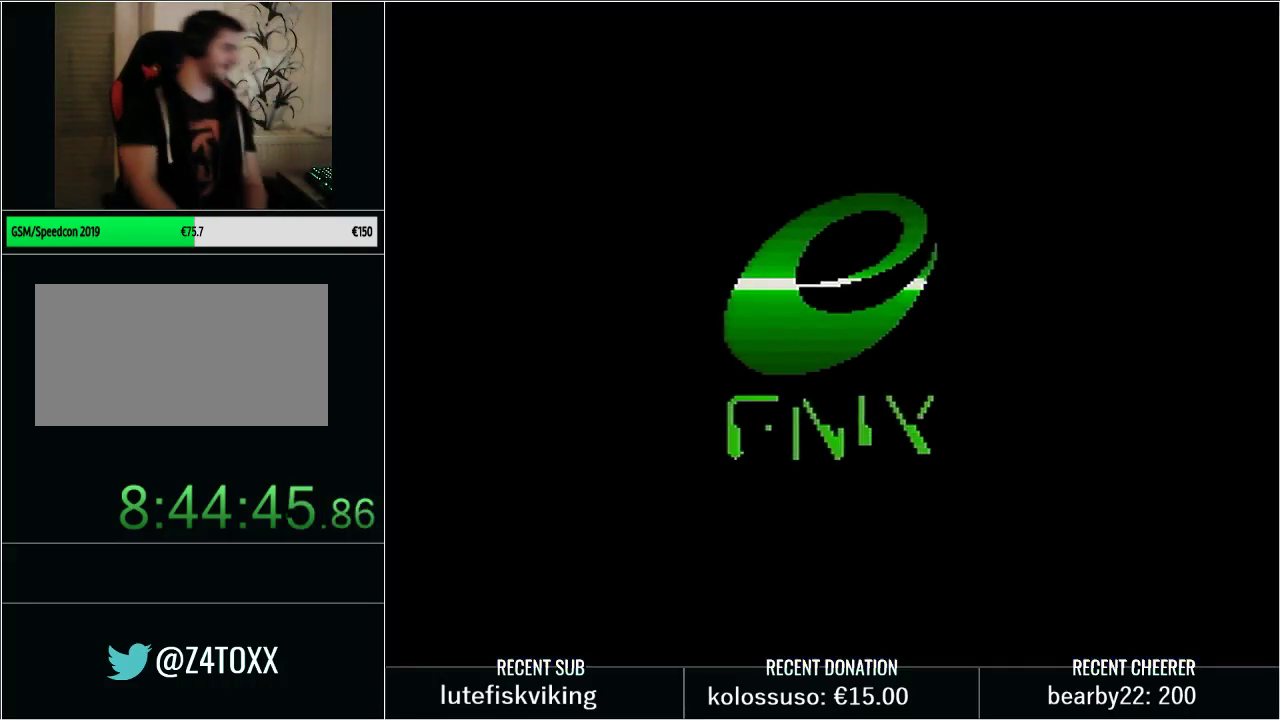
{"buttons": [], "events": []}
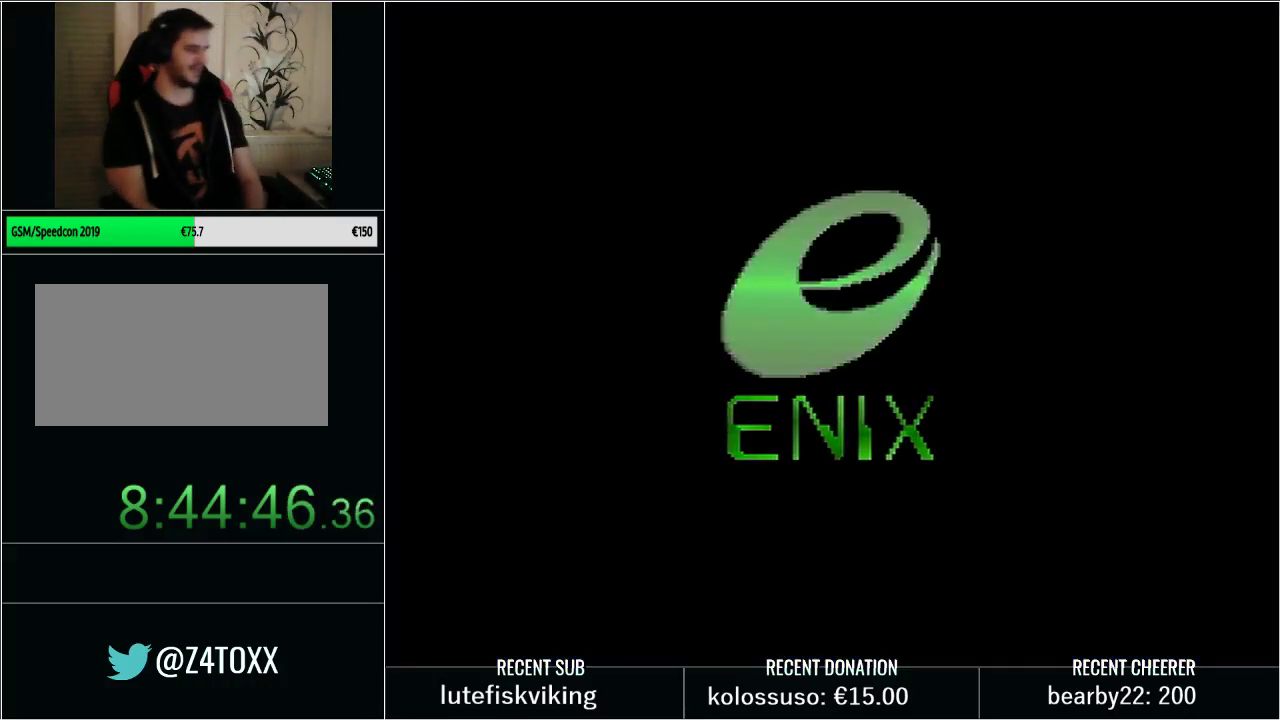
{"buttons": [], "events": [[250, "X", "down"], [417, "X", "up"]]}
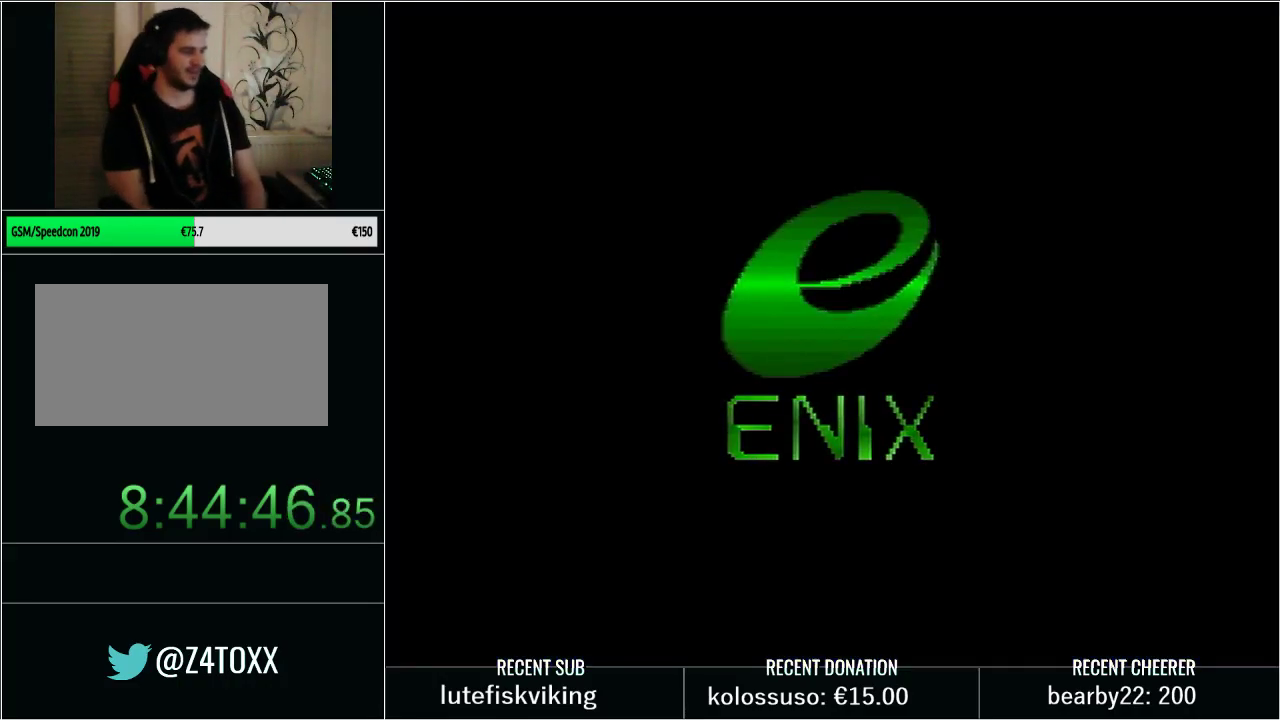
{"buttons": [], "events": []}
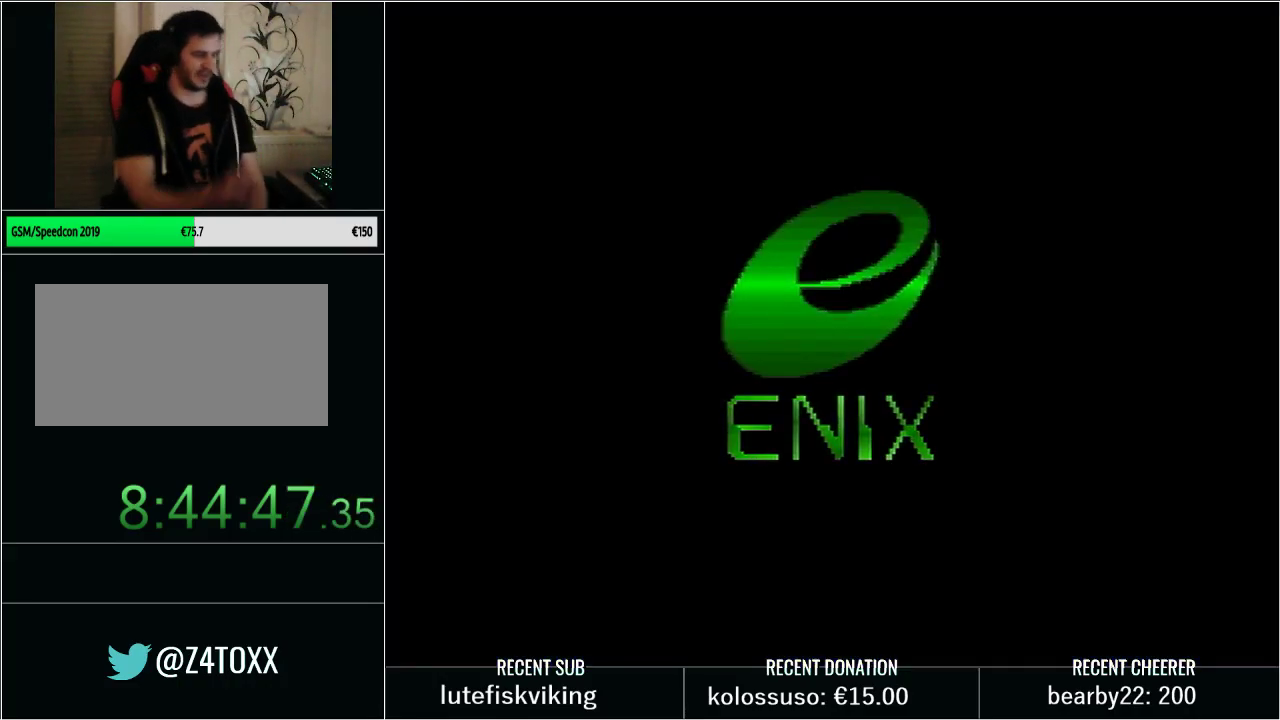
{"buttons": [], "events": []}
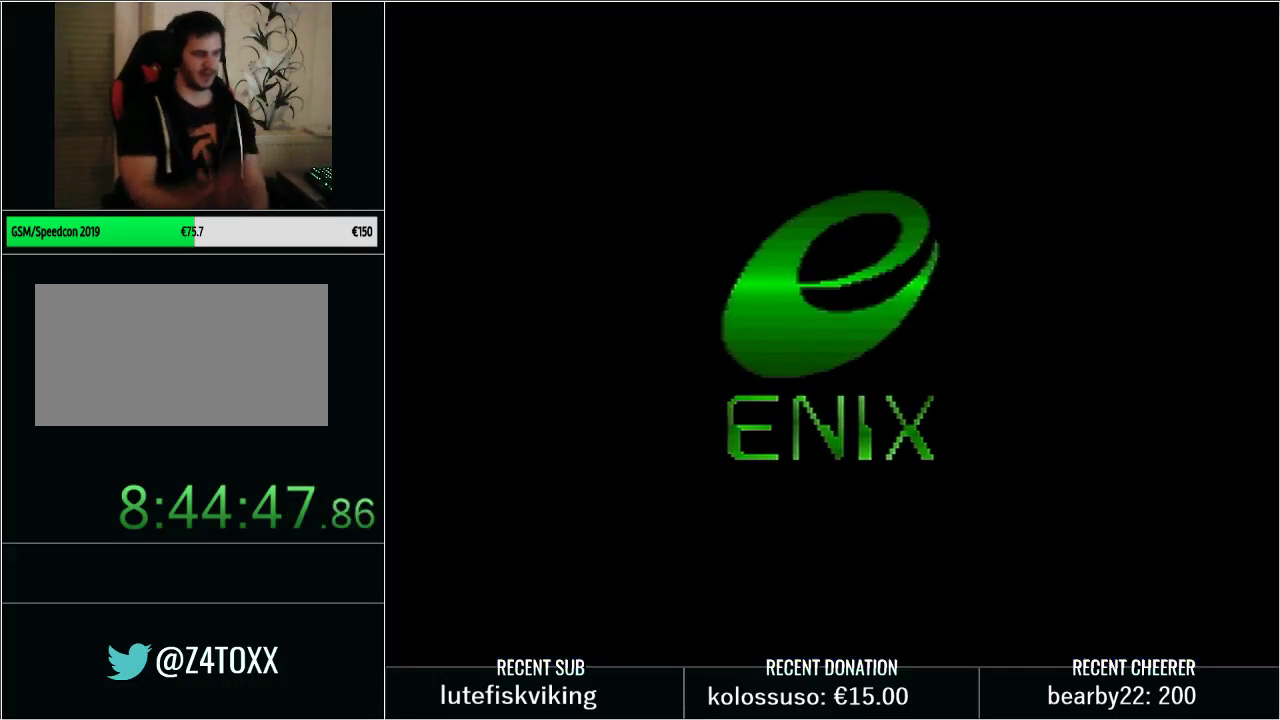
{"buttons": [], "events": []}
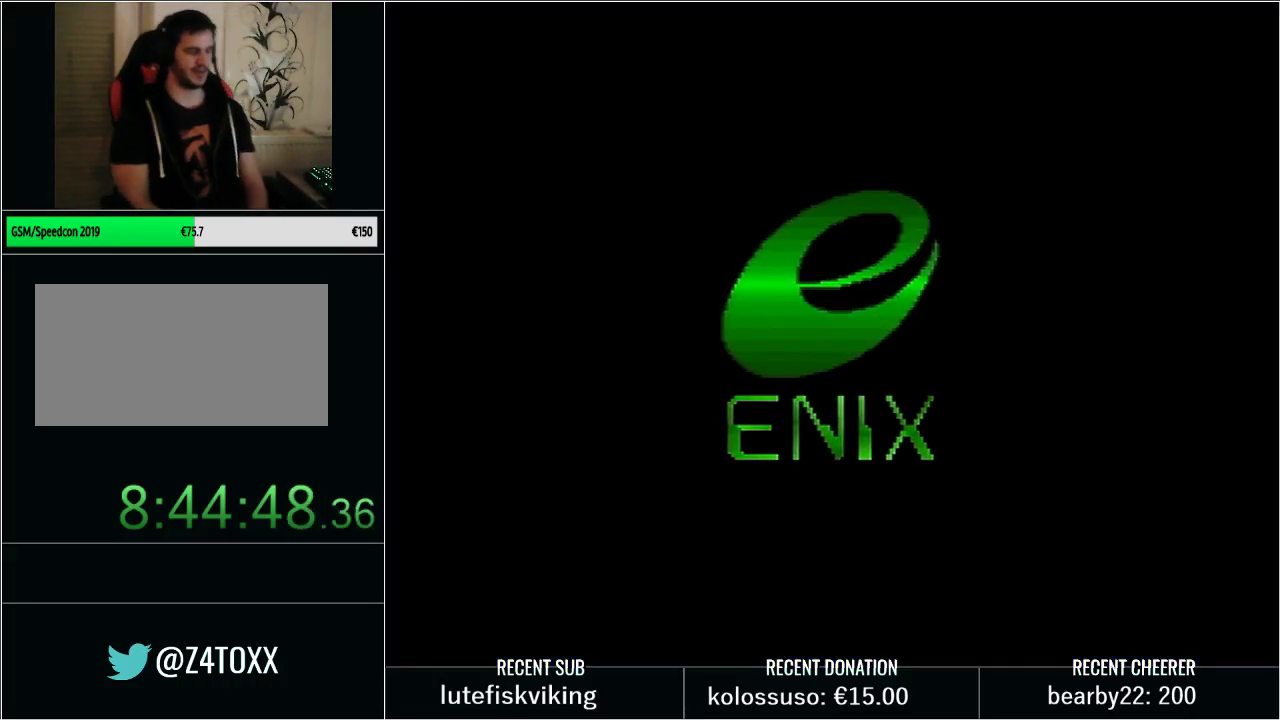
{"buttons": ["L1"], "events": [[417, "L1", "down"]]}
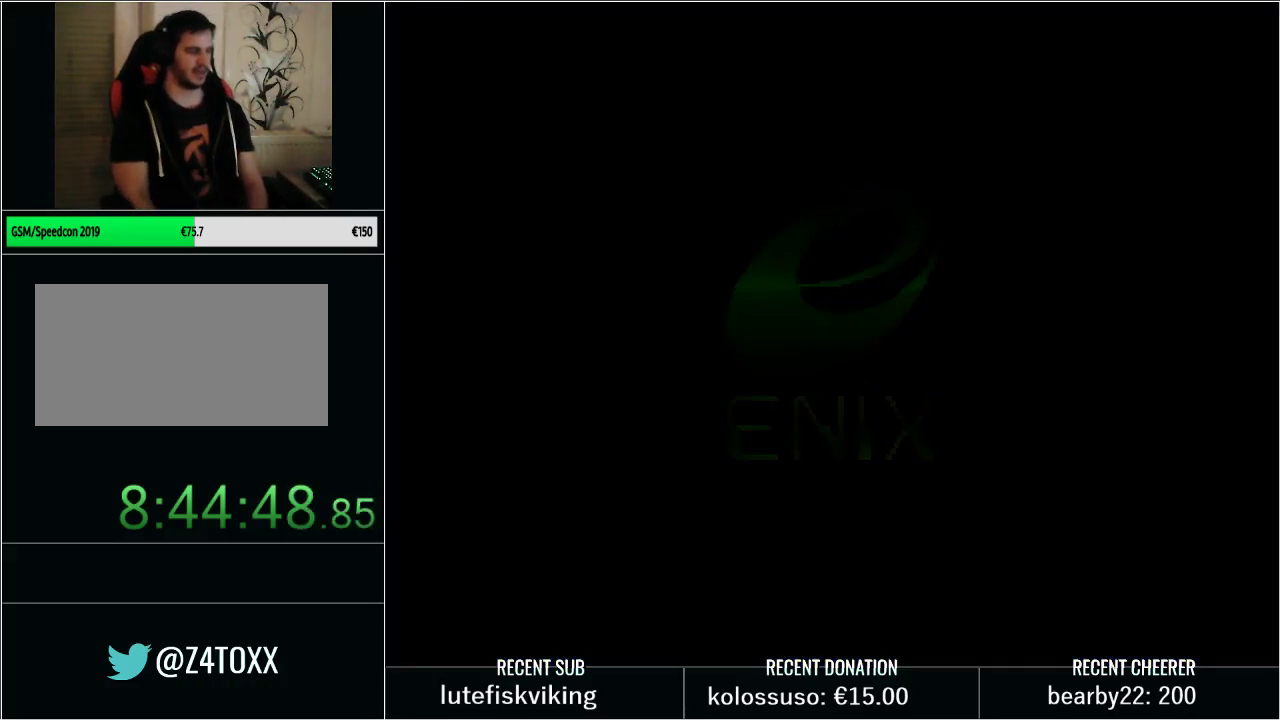
{"buttons": ["X", "L1"], "events": [[33, "L1", "up"], [167, "L1", "down"], [233, "X", "down"], [317, "L1", "up"], [350, "X", "up"], [417, "L1", "down"], [450, "X", "down"]]}
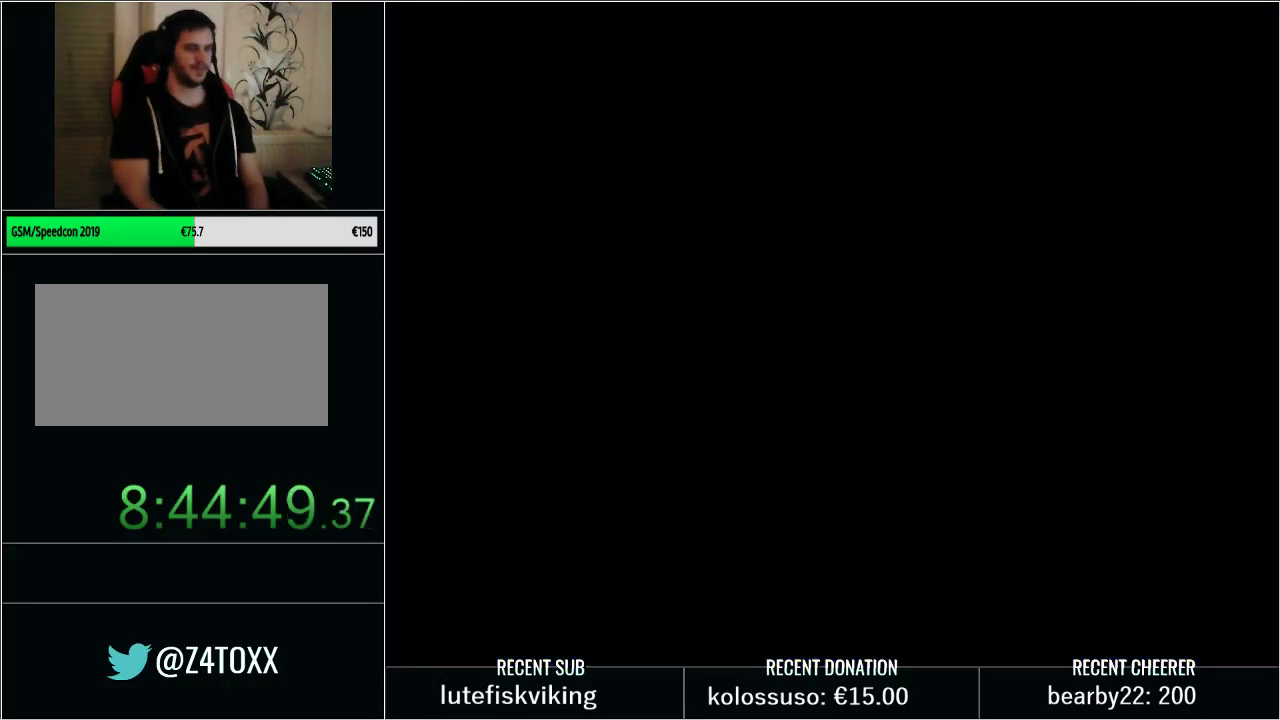
{"buttons": ["X", "L1"], "events": [[33, "X", "up"], [67, "L1", "up"], [133, "X", "down"], [200, "L1", "down"], [233, "X", "up"], [317, "X", "down"], [350, "L1", "up"], [417, "X", "up"], [483, "L1", "down"], [483, "X", "down"]]}
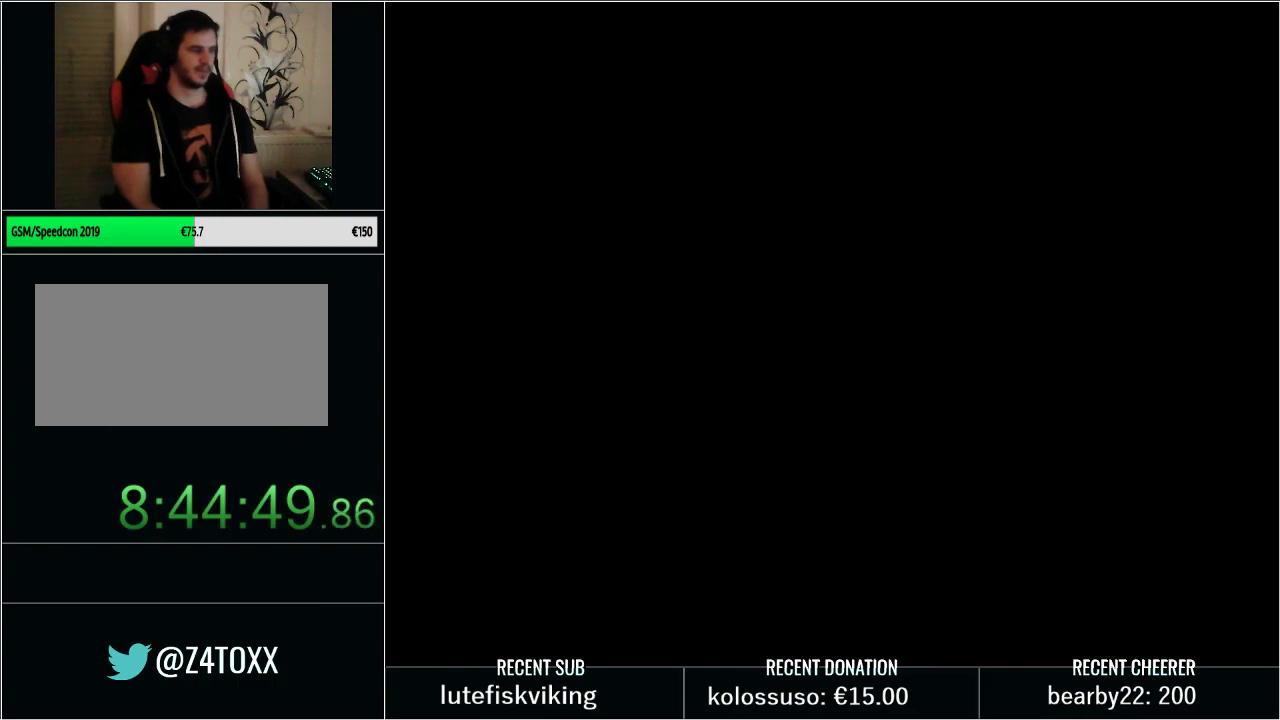
{"buttons": ["X"], "events": [[83, "L1", "up"], [83, "X", "up"], [167, "X", "down"], [250, "L1", "down"], [250, "X", "up"], [317, "X", "down"], [417, "L1", "up"], [417, "X", "up"], [483, "X", "down"]]}
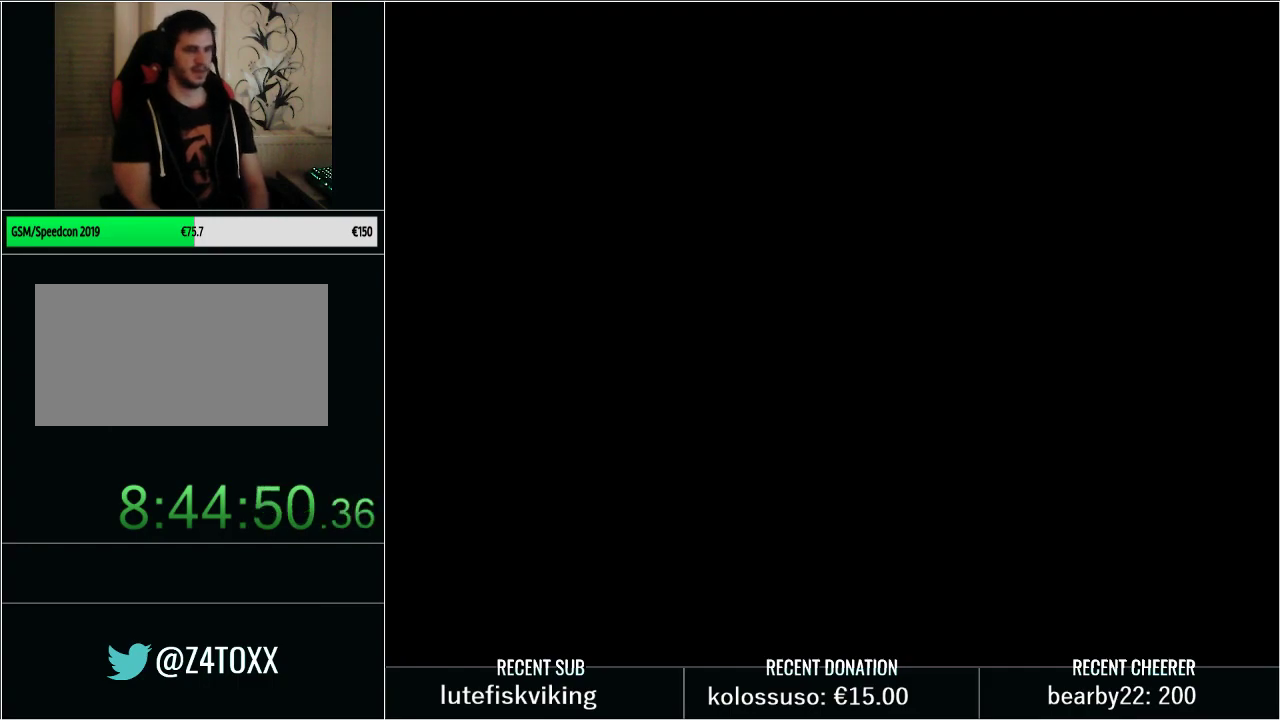
{"buttons": [], "events": [[100, "X", "up"], [167, "X", "down"], [283, "X", "up"], [350, "X", "down"], [433, "X", "up"]]}
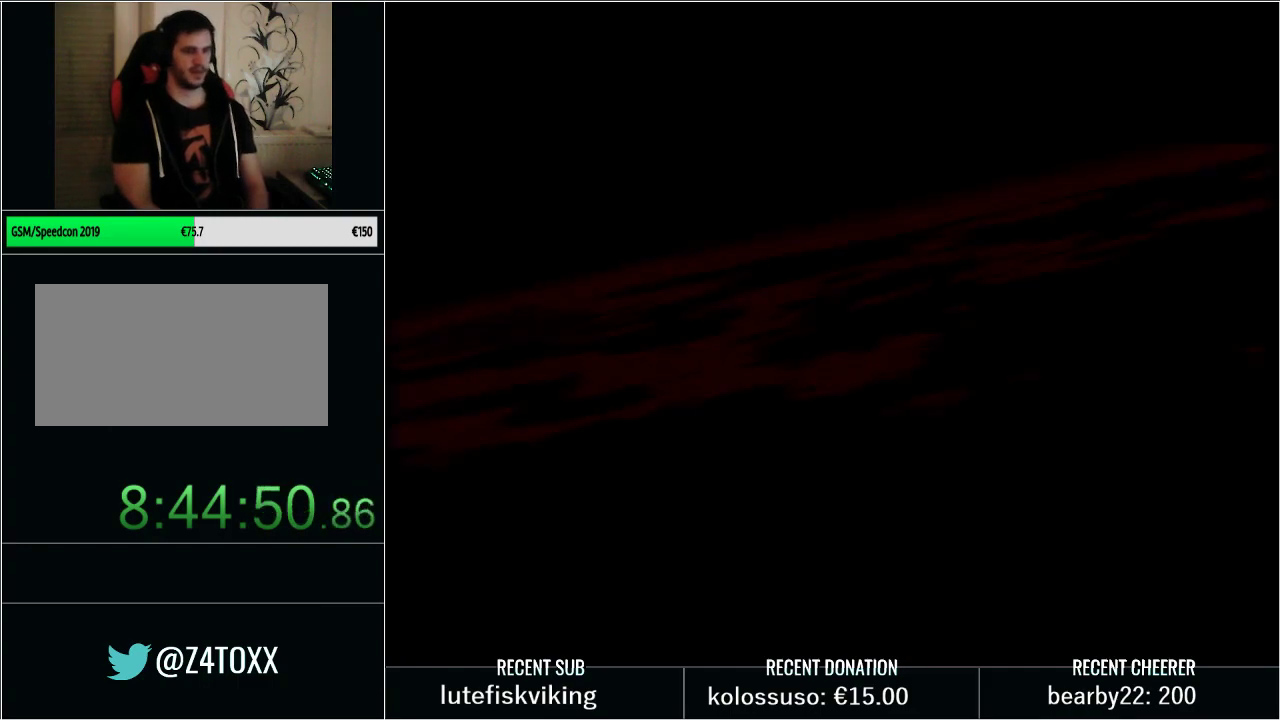
{"buttons": ["X"], "events": [[17, "X", "down"], [133, "X", "up"], [267, "X", "down"], [383, "X", "up"], [483, "X", "down"]]}
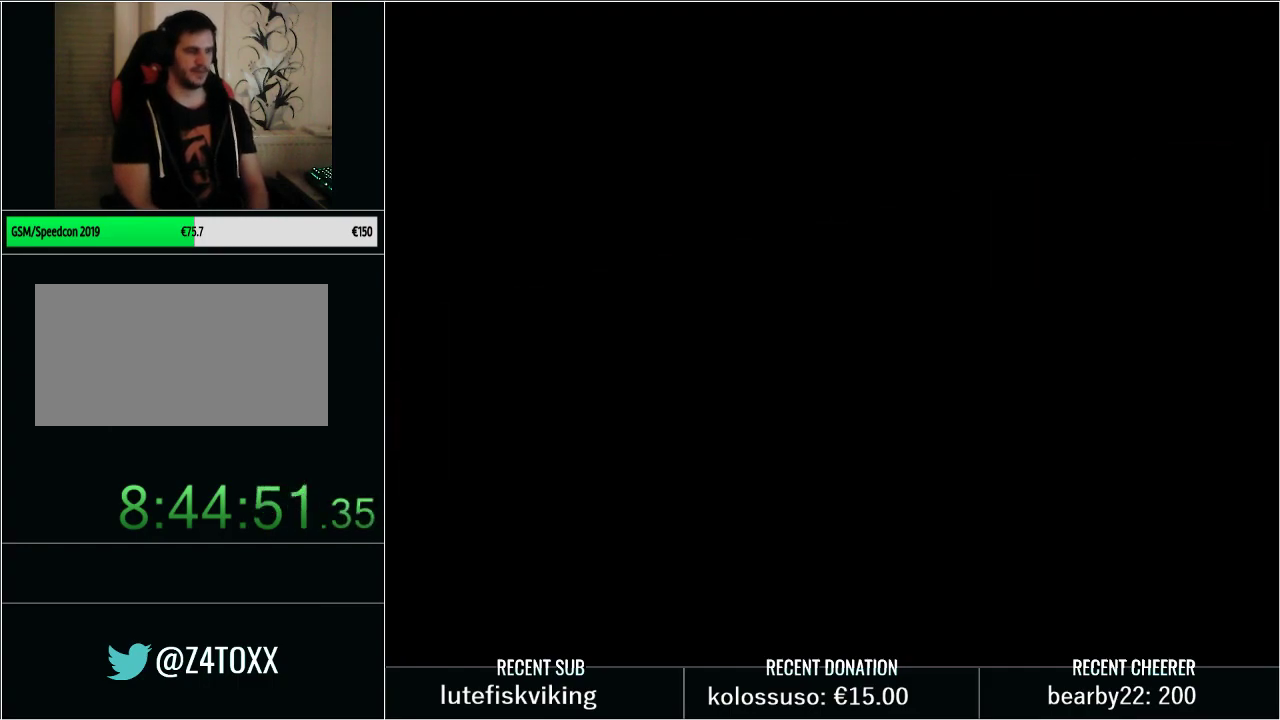
{"buttons": ["X"], "events": [[133, "X", "up"], [417, "X", "down"]]}
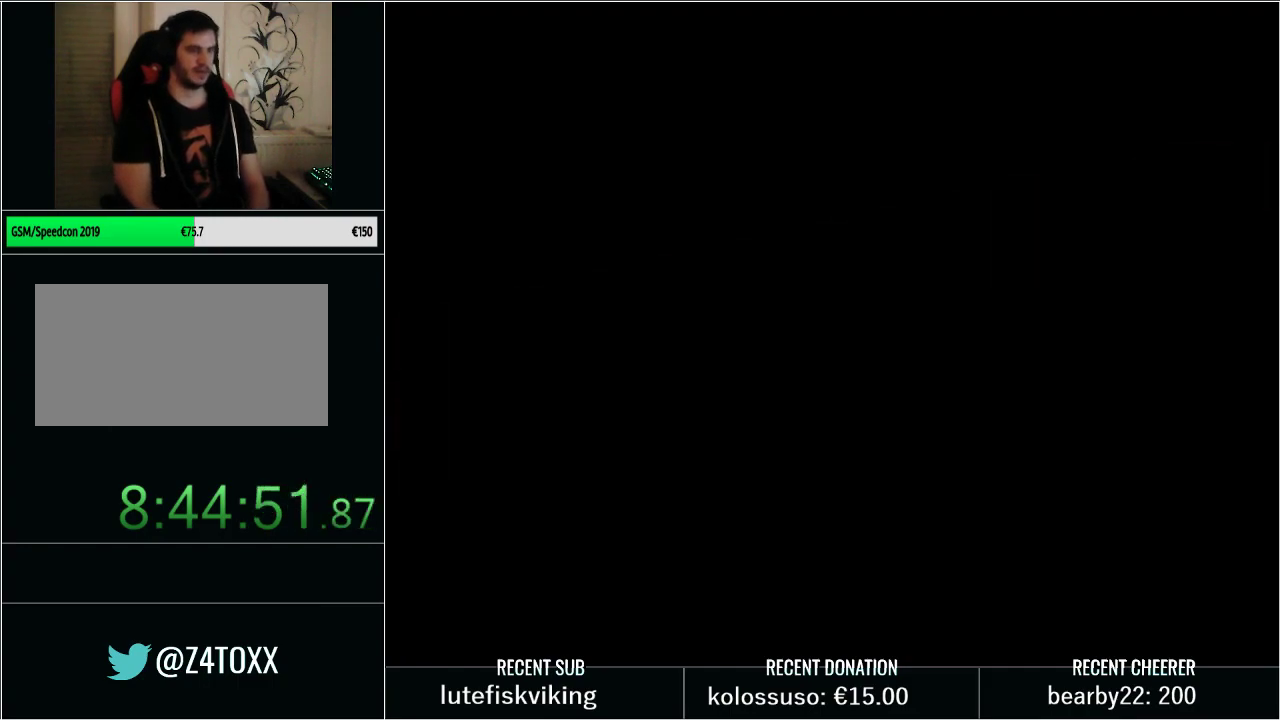
{"buttons": ["X"], "events": [[100, "X", "up"], [200, "X", "down"]]}
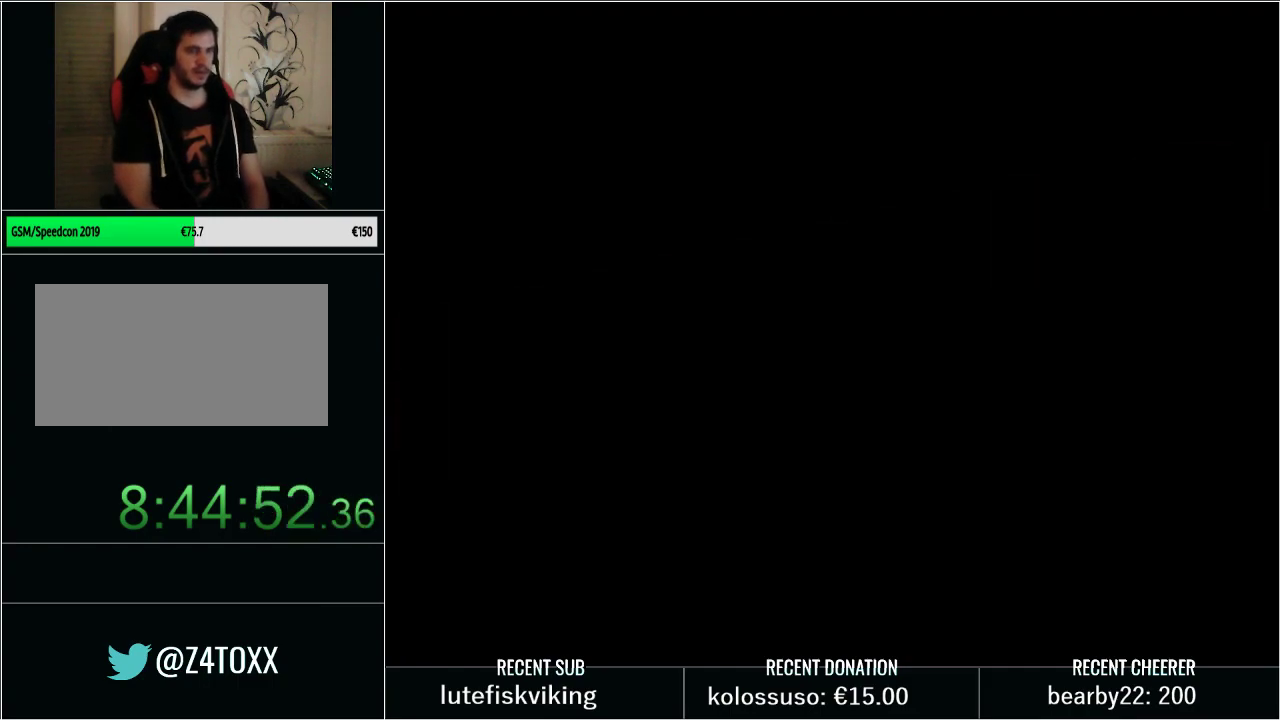
{"buttons": [], "events": [[33, "X", "up"], [100, "X", "down"], [250, "X", "up"], [317, "X", "down"], [467, "X", "up"]]}
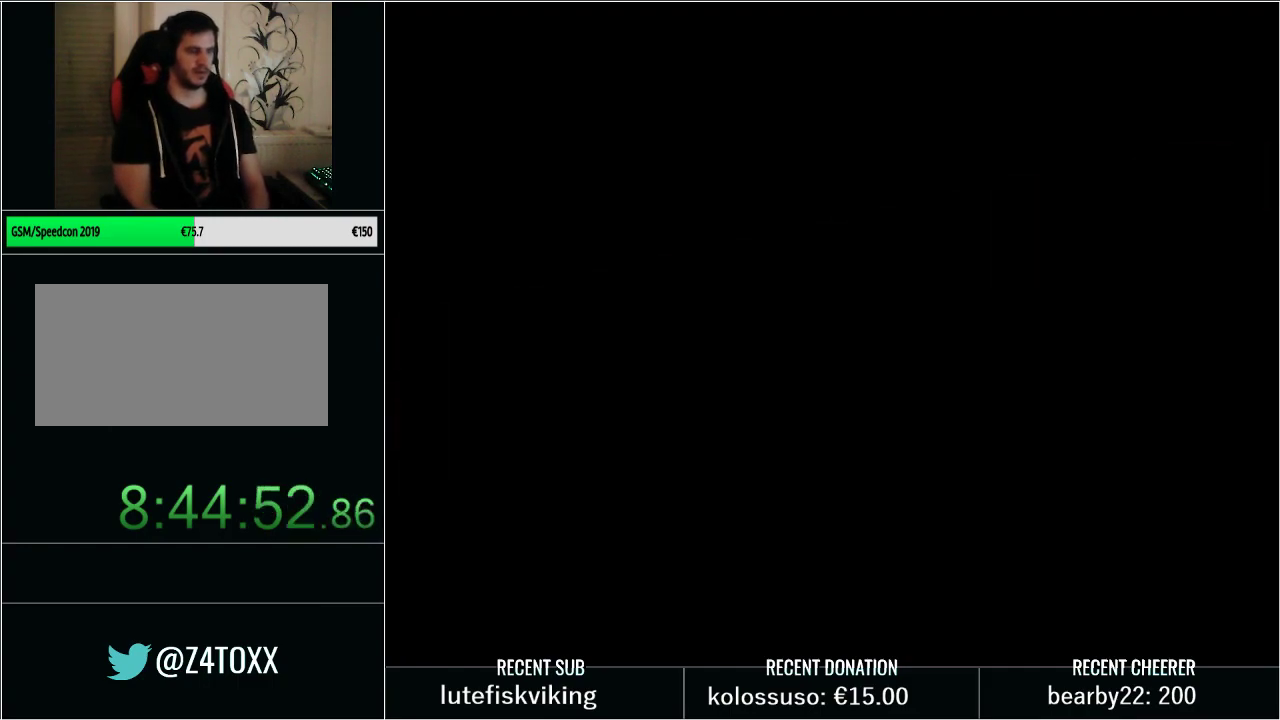
{"buttons": [], "events": []}
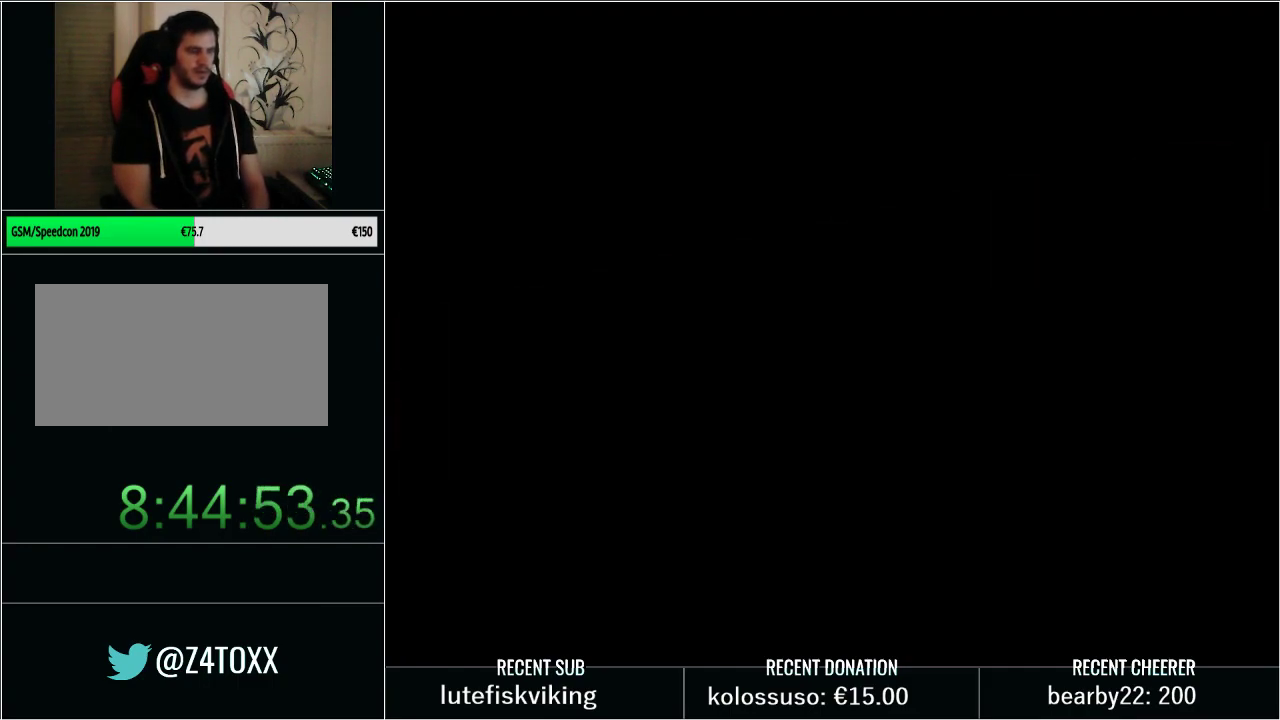
{"buttons": [], "events": [[167, "A", "down"], [250, "A", "up"], [350, "A", "down"], [450, "A", "up"]]}
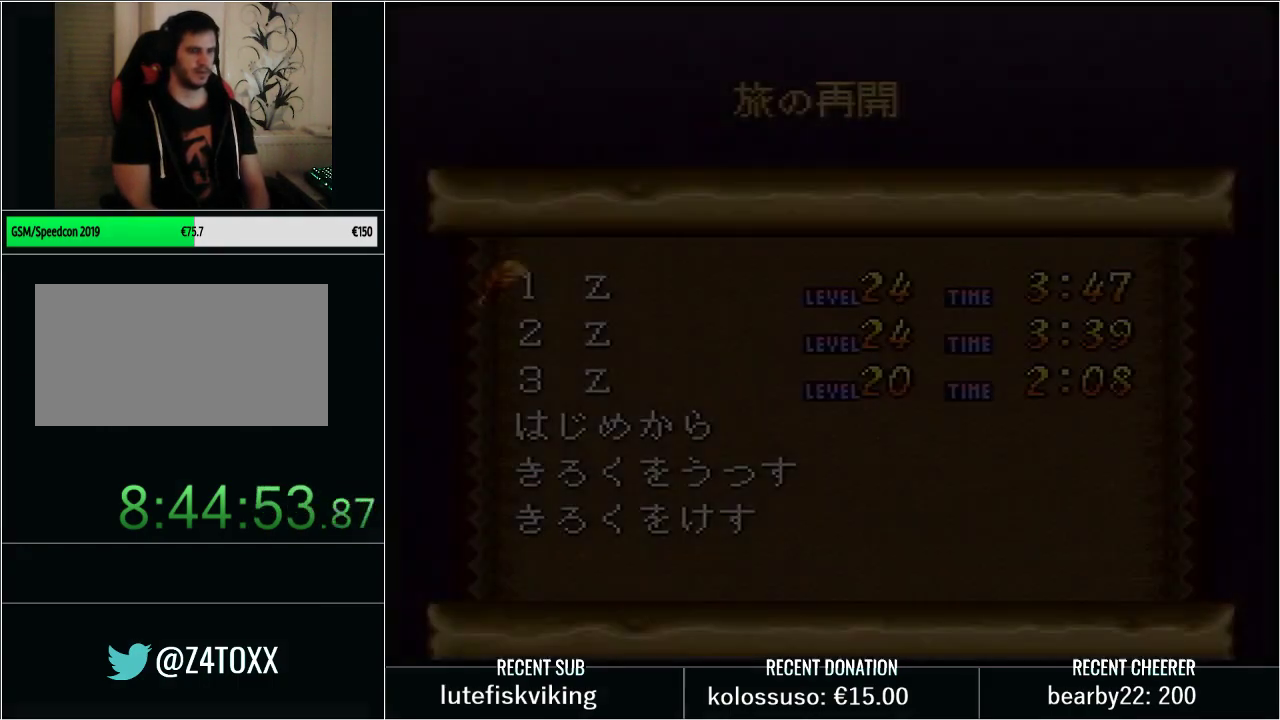
{"buttons": [], "events": [[33, "A", "down"], [133, "A", "up"], [200, "A", "down"], [283, "A", "up"], [350, "A", "down"], [450, "A", "up"]]}
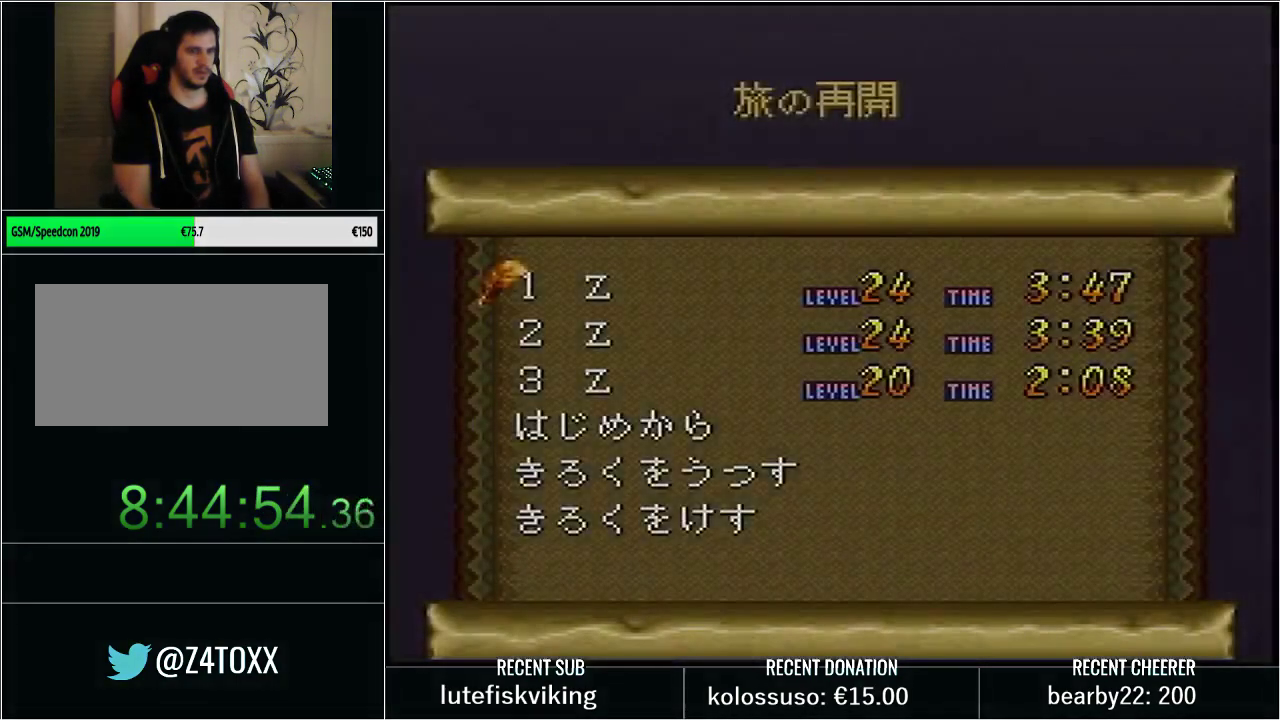
{"buttons": [], "events": [[17, "A", "down"], [100, "A", "up"], [200, "A", "down"], [250, "A", "up"], [317, "A", "down"], [450, "A", "up"]]}
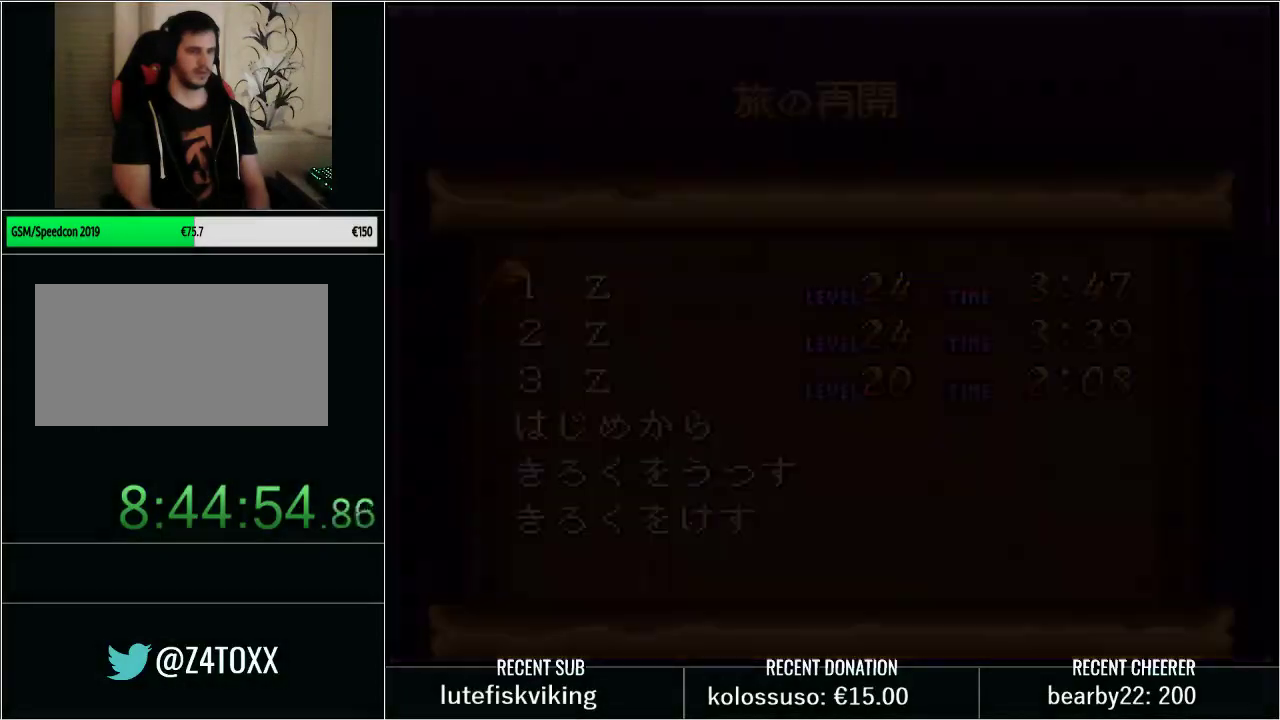
{"buttons": [], "events": []}
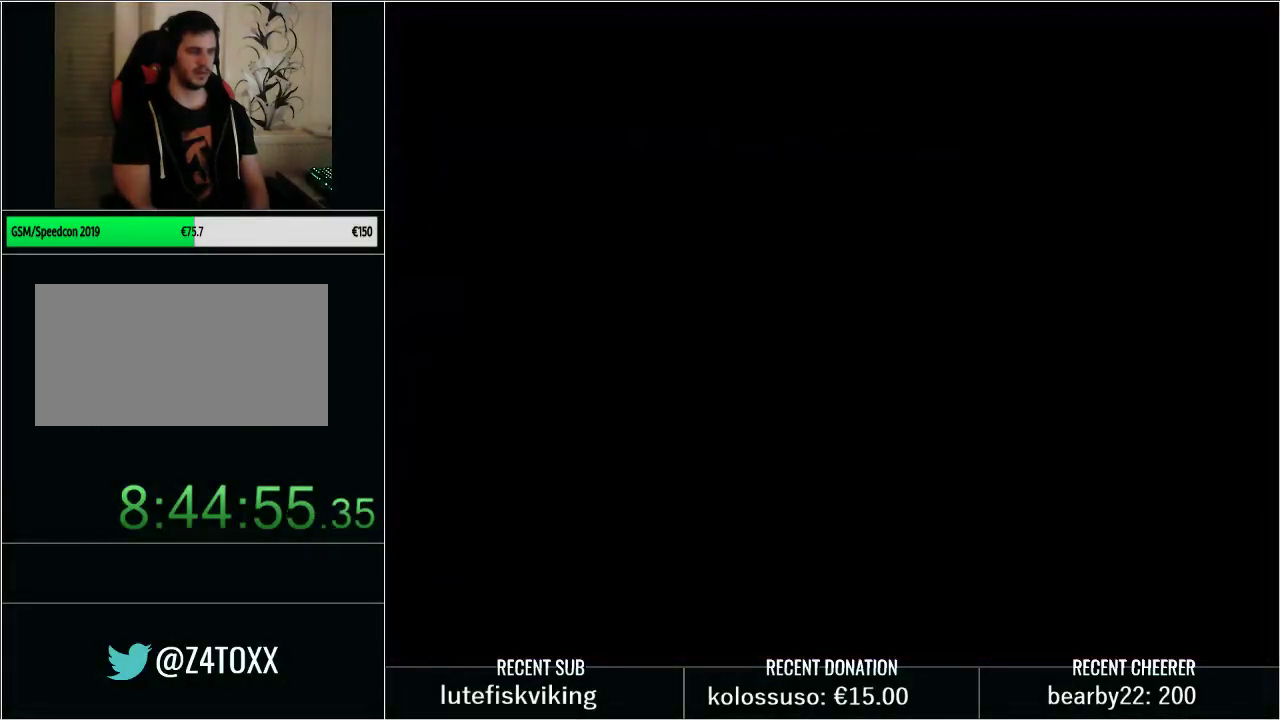
{"buttons": [], "events": []}
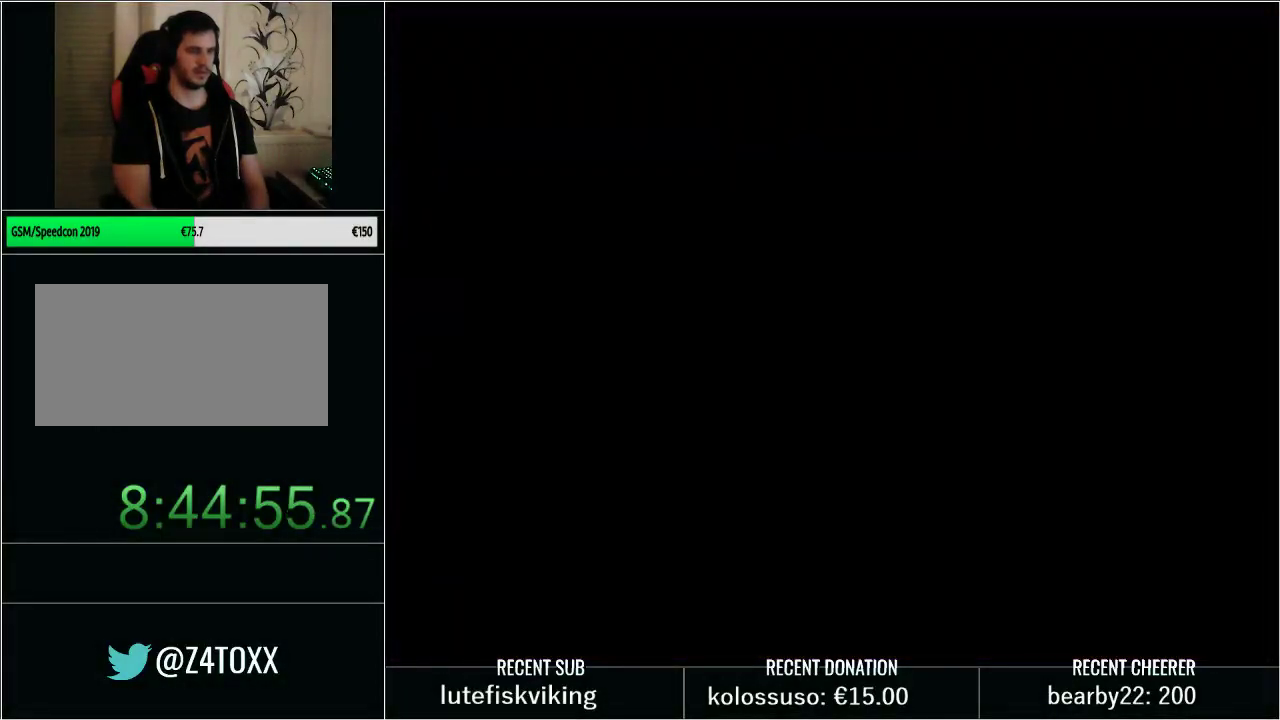
{"buttons": [], "events": []}
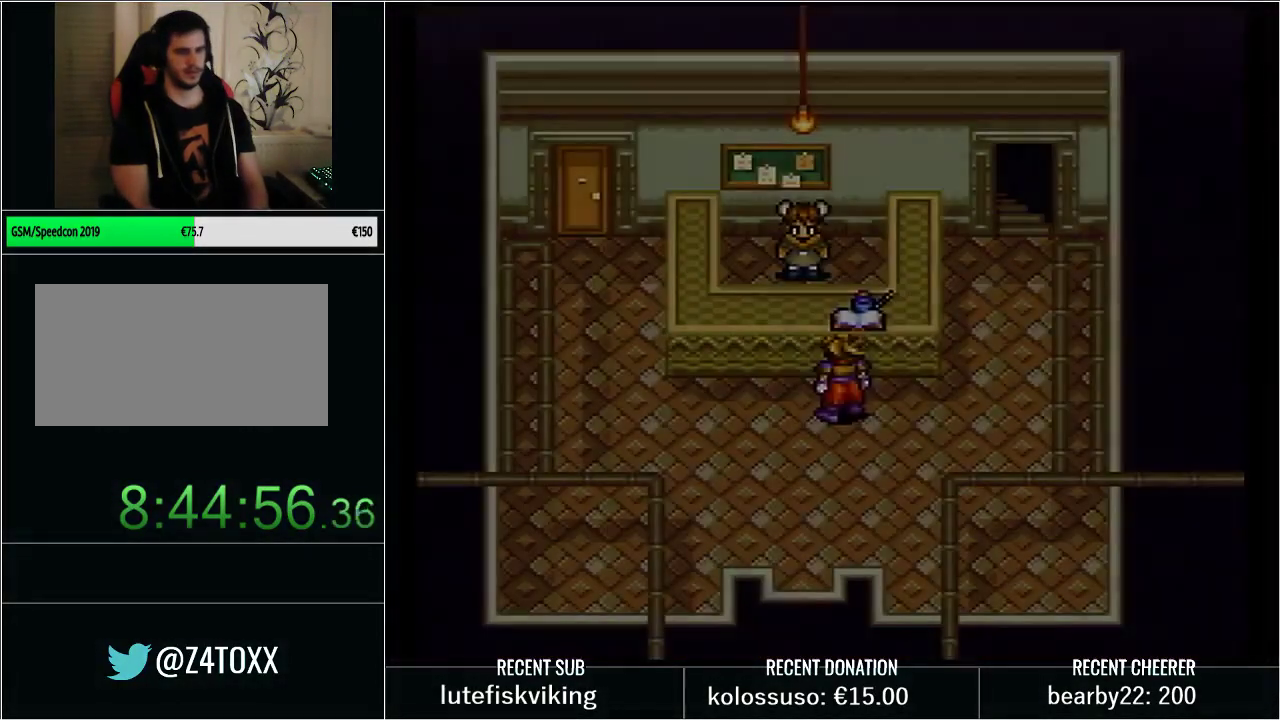
{"buttons": [], "events": [[100, "L1", "down"], [267, "L1", "up"]]}
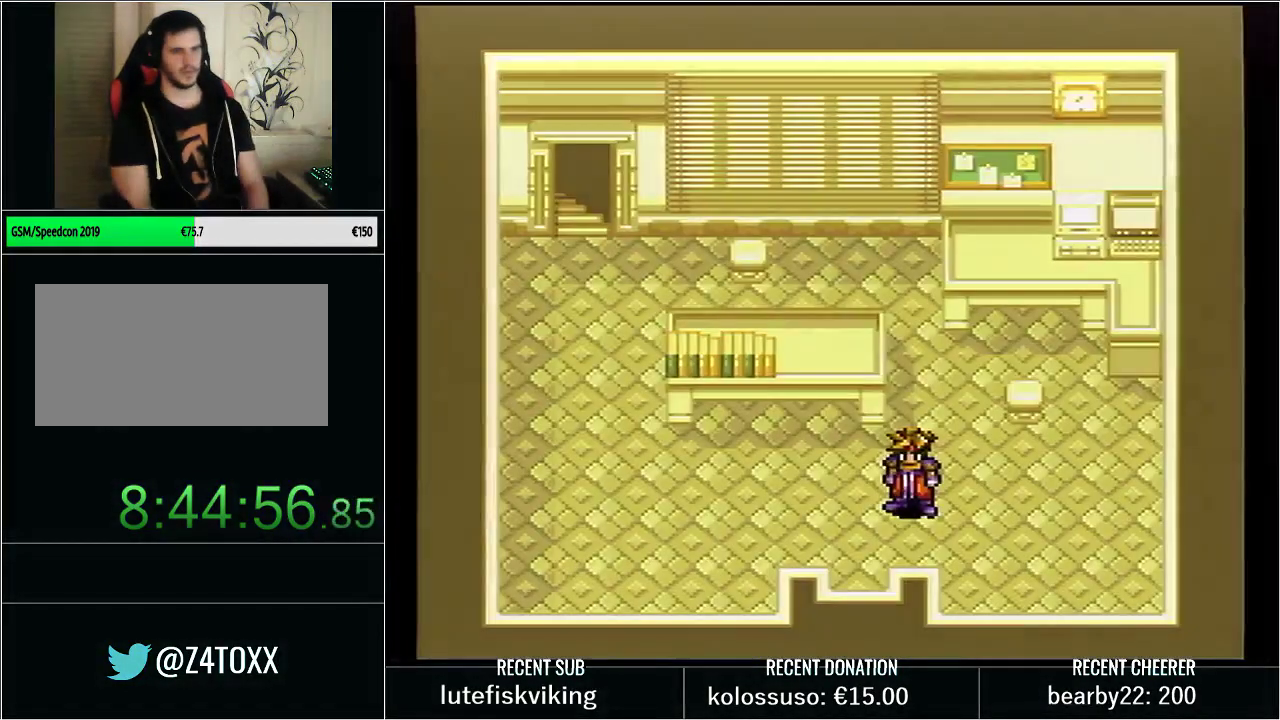
{"buttons": ["Y", "DPAD_UP"], "events": [[267, "DPAD_RIGHT", "down"], [267, "DPAD_UP", "down"], [267, "Y", "down"], [383, "DPAD_RIGHT", "up"]]}
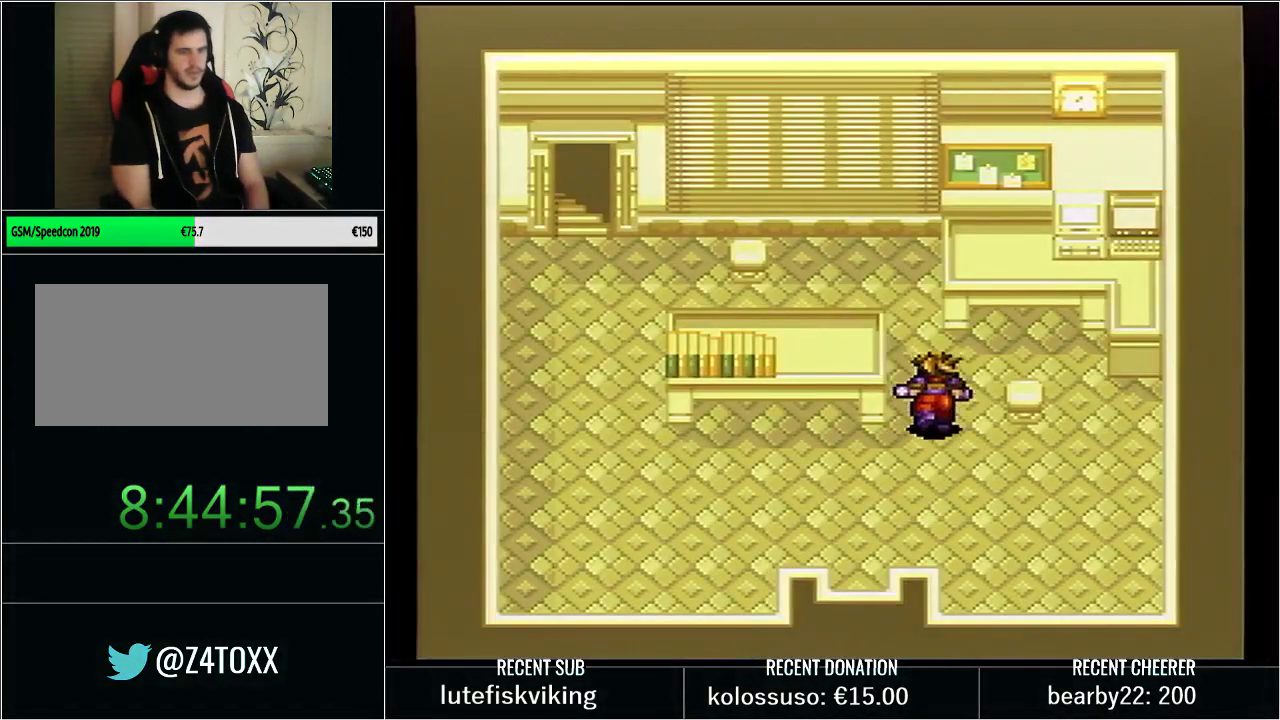
{"buttons": ["X", "L1"], "events": [[133, "DPAD_RIGHT", "down"], [133, "L1", "down"], [133, "Y", "up"], [167, "DPAD_UP", "up"], [267, "DPAD_RIGHT", "up"], [267, "X", "down"], [317, "L1", "up"], [383, "X", "up"], [417, "L1", "down"], [450, "X", "down"]]}
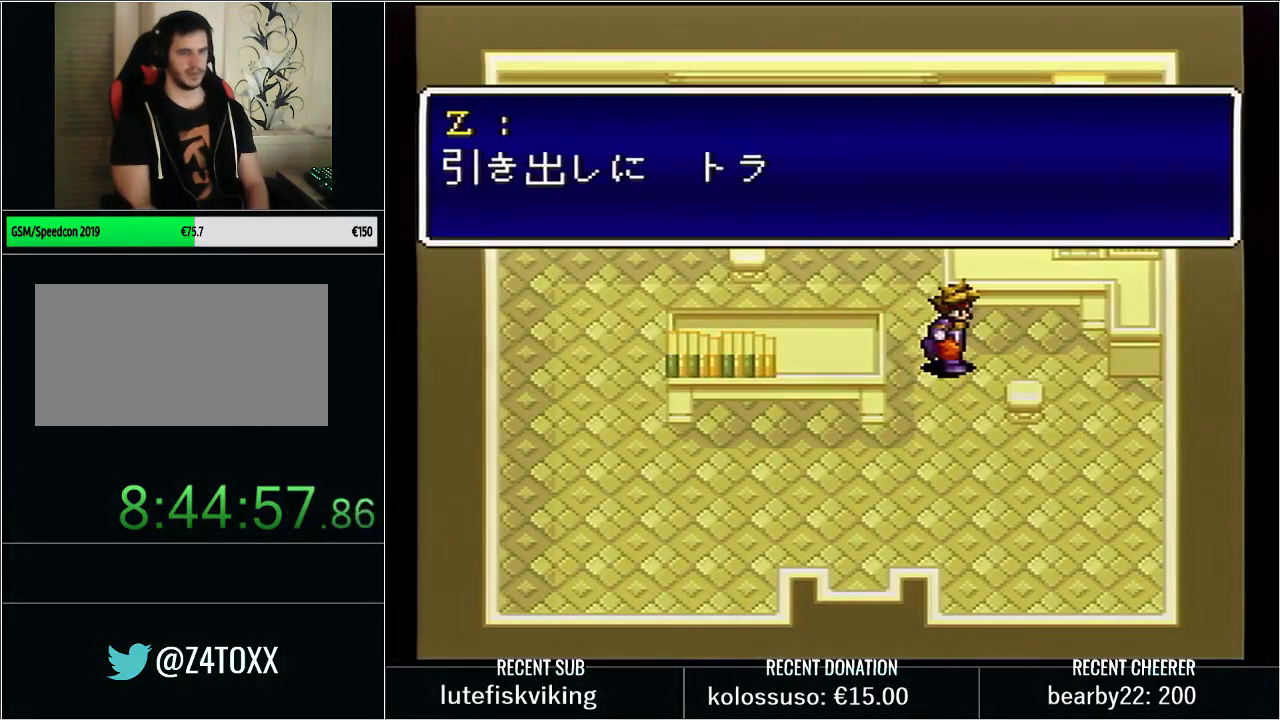
{"buttons": ["L1"], "events": [[17, "X", "up"], [33, "L1", "up"], [100, "X", "down"], [133, "L1", "down"], [167, "X", "up"], [233, "X", "down"], [283, "L1", "up"], [333, "L1", "down"], [333, "X", "up"], [383, "X", "down"], [483, "X", "up"]]}
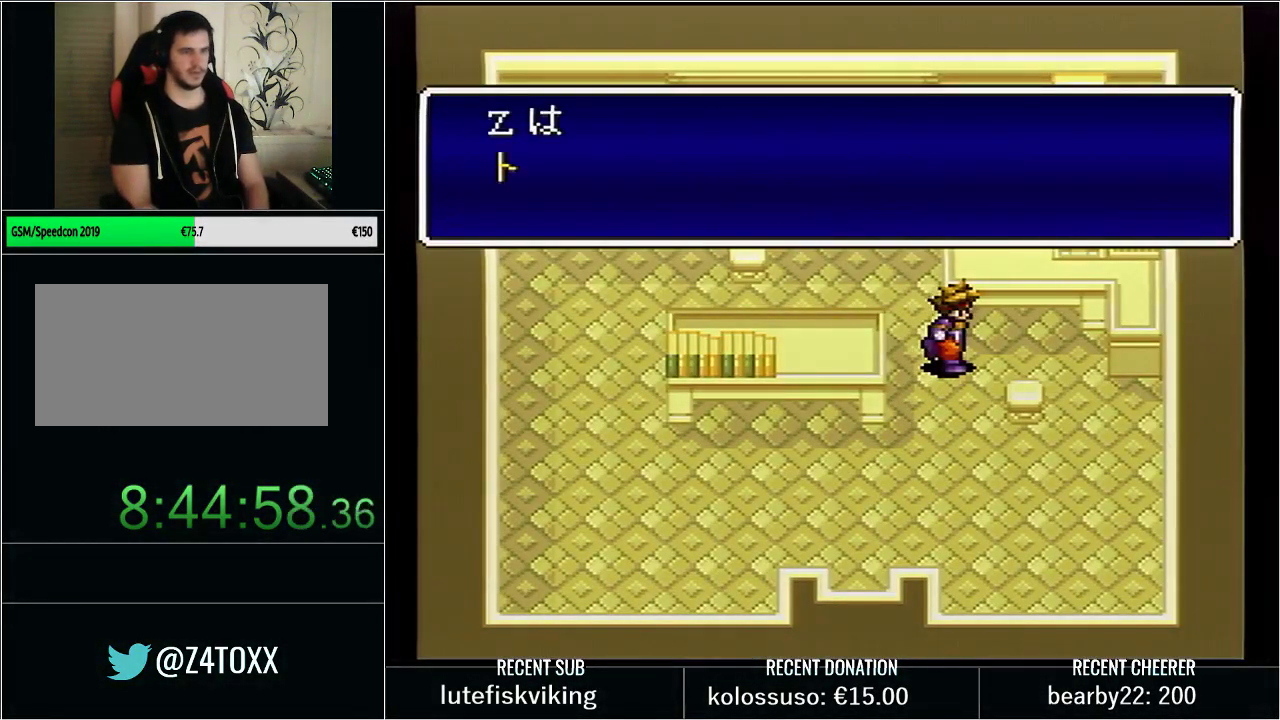
{"buttons": ["L1"], "events": [[83, "X", "down"], [133, "X", "up"], [200, "L1", "up"], [233, "X", "down"], [267, "L1", "down"], [283, "X", "up"], [350, "X", "down"], [417, "L1", "up"], [450, "X", "up"], [483, "L1", "down"]]}